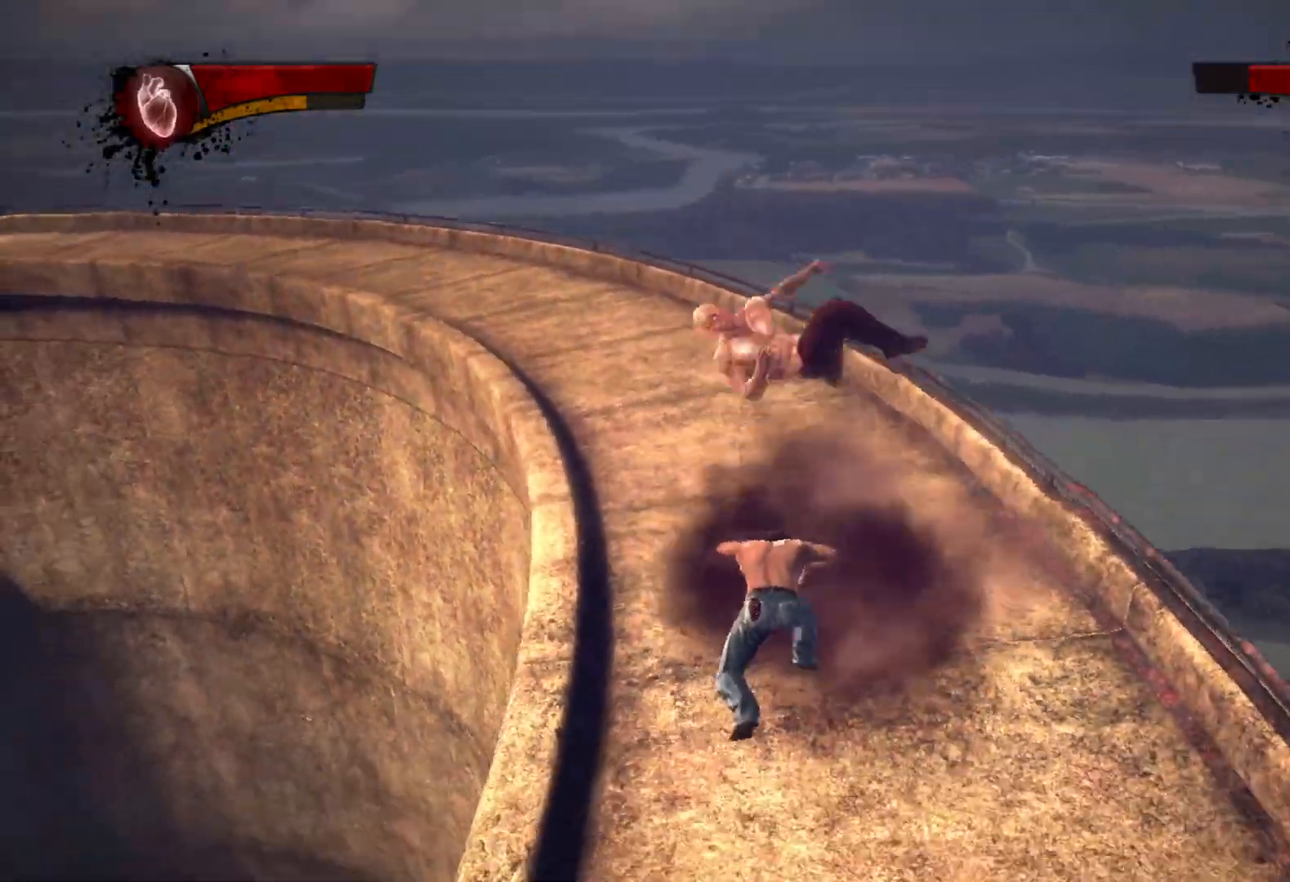
Gameplay with a controller (PlayStation layout); each line is a JSON object with the inputs held at the frame after it. "events" lists button and stick changes between this image and that frame as [ms after this image, input, new state], when the widget could be followed in between.
{"buttons": [], "left_stick": "down-right", "right_stick": "center", "events": [[50, "left_stick", "up"], [150, "right_stick", "left"], [167, "left_stick", "right"], [283, "left_stick", "down-right"], [433, "right_stick", "center"]]}
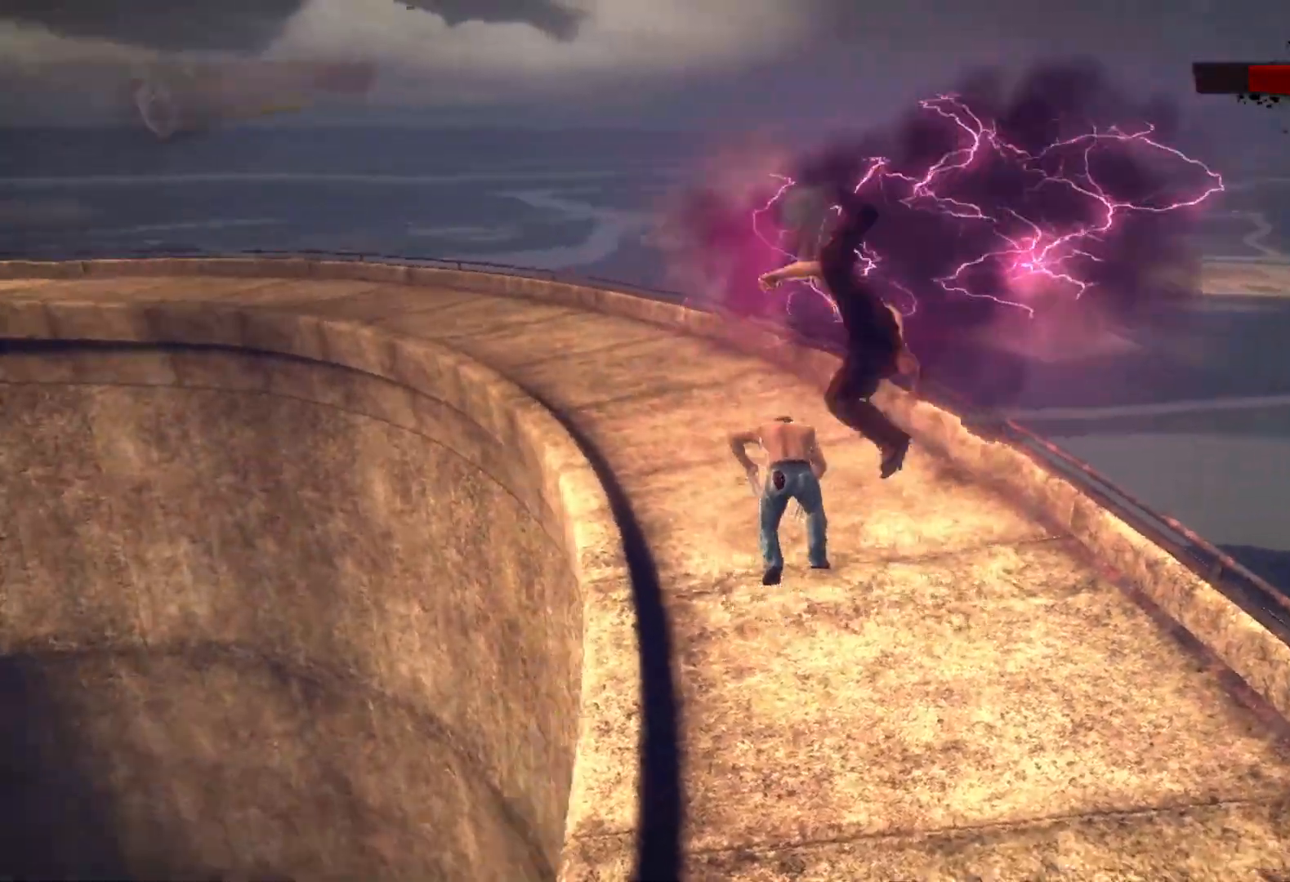
{"buttons": [], "left_stick": "down-right", "right_stick": "center", "events": [[67, "left_stick", "right"], [233, "right_stick", "up-left"], [267, "left_stick", "down-right"], [283, "right_stick", "down-left"], [400, "right_stick", "center"]]}
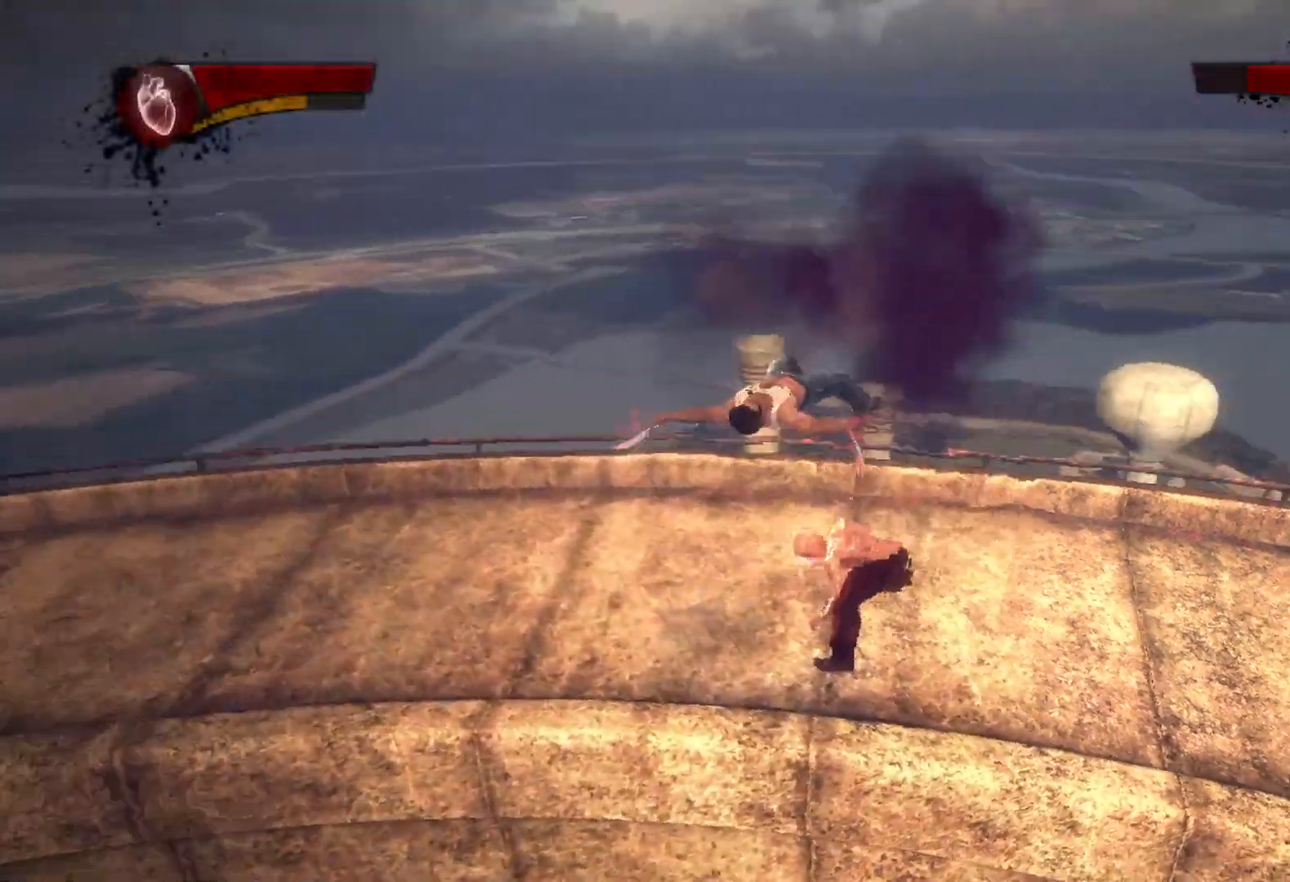
{"buttons": [], "left_stick": "up-right", "right_stick": "center", "events": [[133, "left_stick", "up-right"]]}
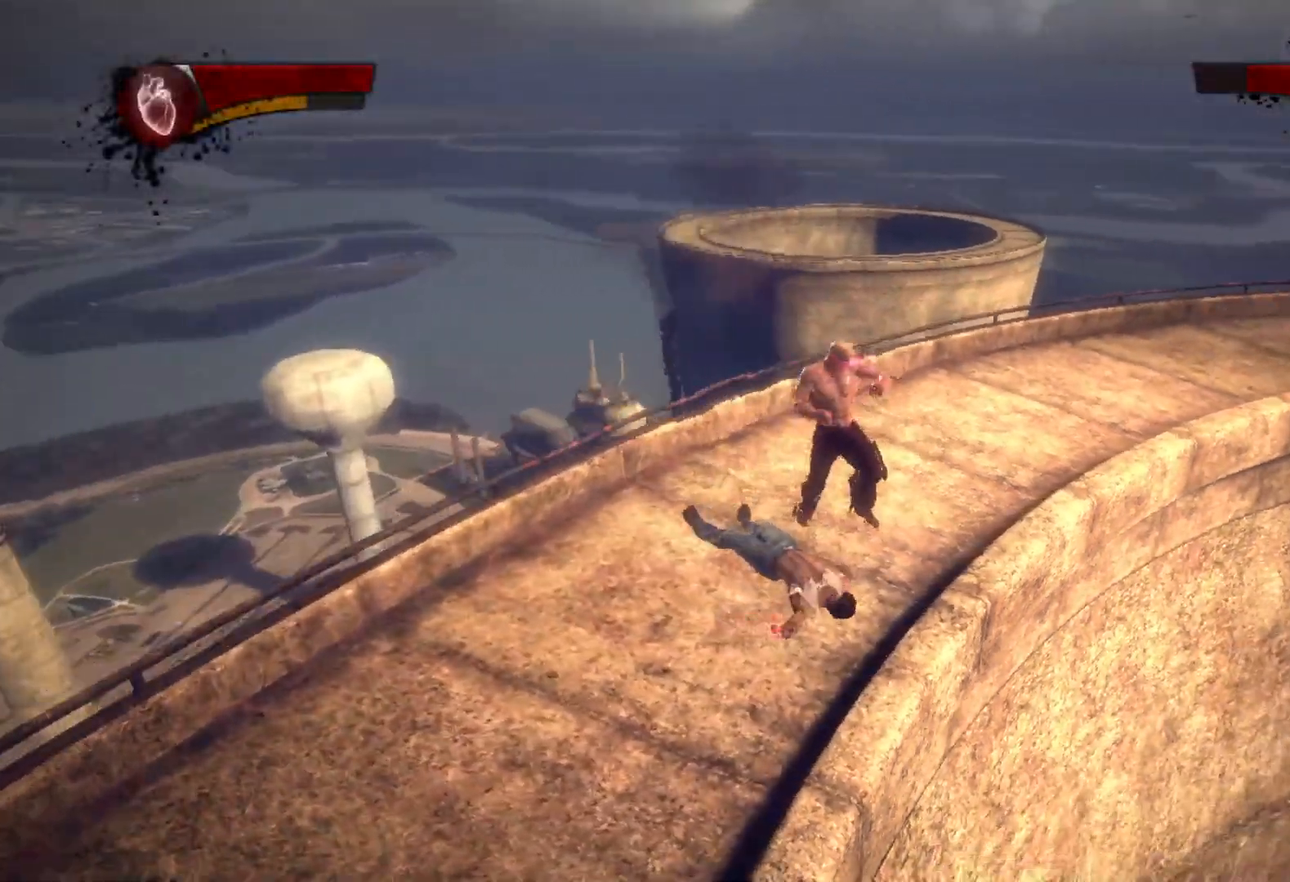
{"buttons": ["SQUARE"], "left_stick": "up-right", "right_stick": "center", "events": [[33, "SQUARE", "down"], [117, "SQUARE", "up"], [200, "SQUARE", "down"], [267, "SQUARE", "up"], [333, "SQUARE", "down"], [417, "SQUARE", "up"], [483, "SQUARE", "down"]]}
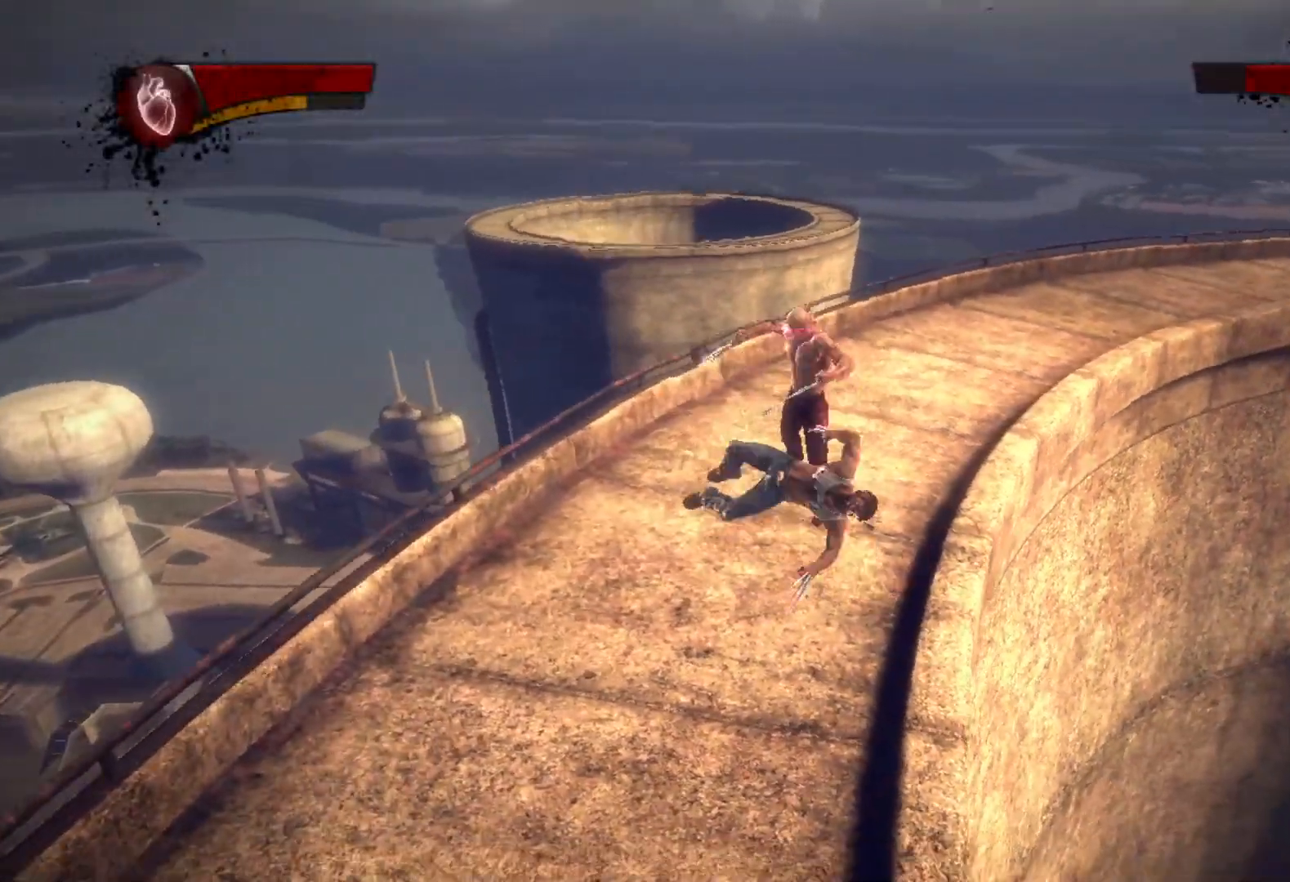
{"buttons": [], "left_stick": "center", "right_stick": "center", "events": [[50, "SQUARE", "up"], [133, "SQUARE", "down"], [133, "left_stick", "up"], [200, "SQUARE", "up"], [267, "SQUARE", "down"], [333, "SQUARE", "up"], [467, "left_stick", "center"]]}
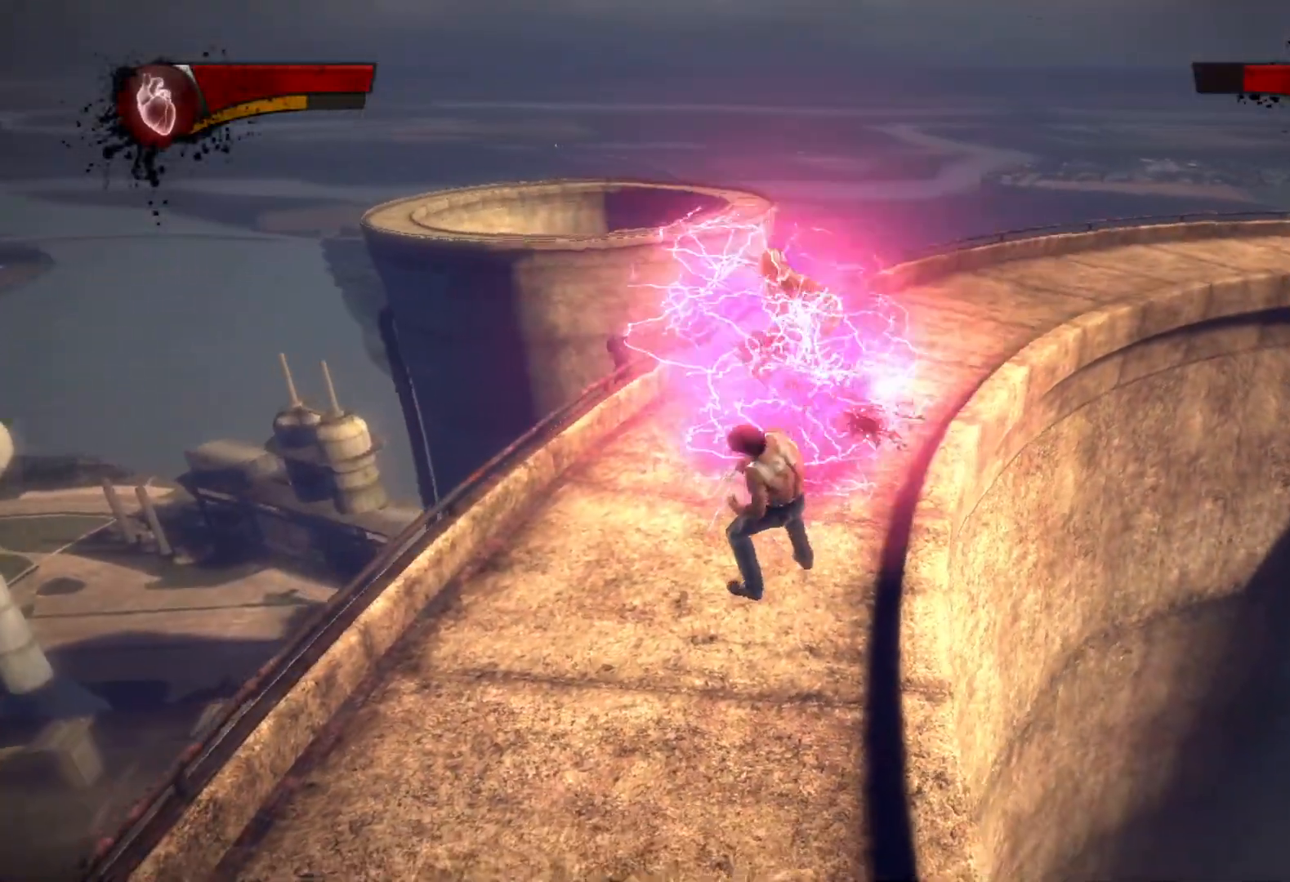
{"buttons": ["CIRCLE"], "left_stick": "up", "right_stick": "center", "events": [[100, "left_stick", "up"], [100, "right_stick", "right"], [167, "left_stick", "up-left"], [233, "right_stick", "center"], [300, "left_stick", "up"], [433, "CIRCLE", "down"]]}
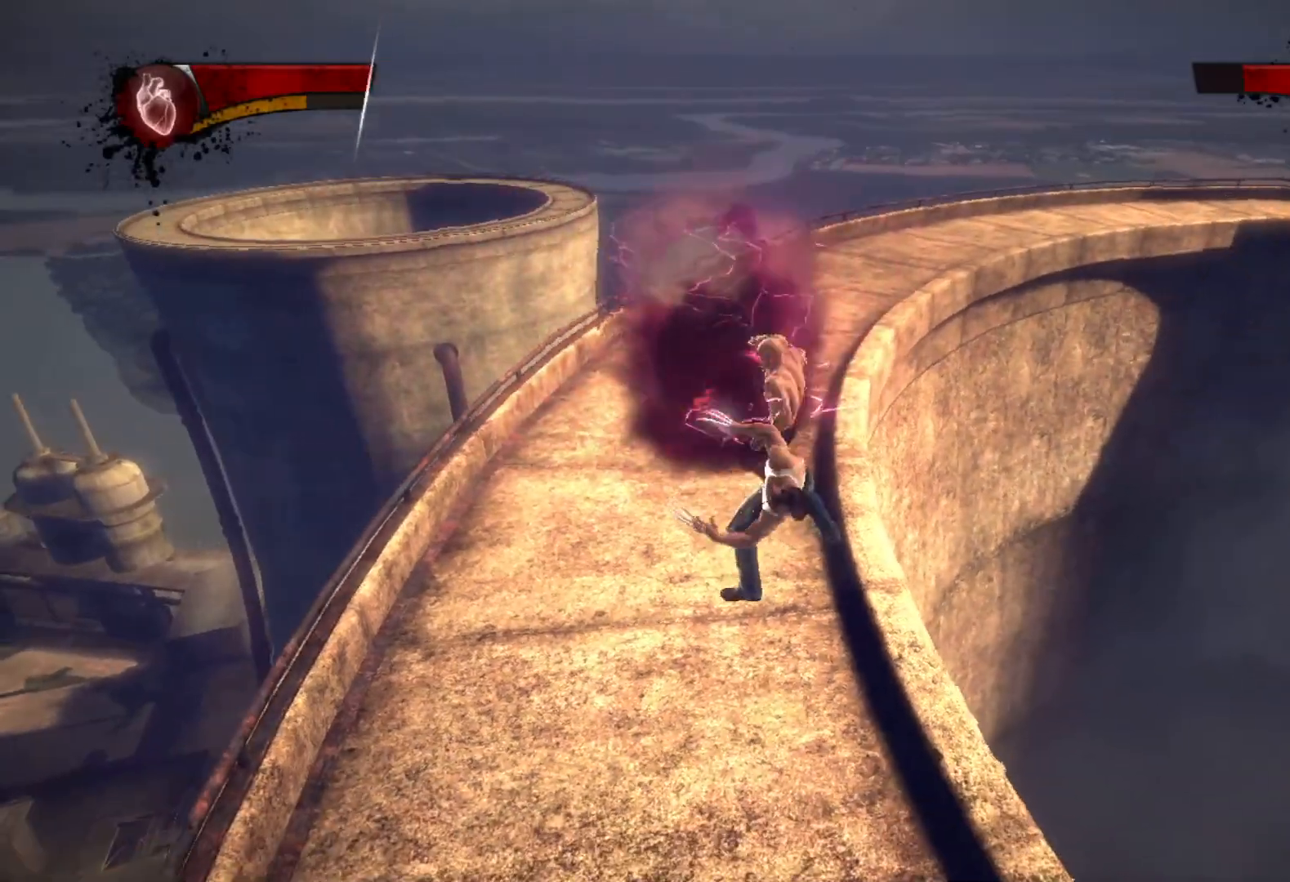
{"buttons": [], "left_stick": "up-left", "right_stick": "center", "events": [[50, "CIRCLE", "up"], [83, "CIRCLE", "down"], [133, "CIRCLE", "up"], [167, "left_stick", "up-left"], [183, "CIRCLE", "down"], [250, "CIRCLE", "up"], [417, "CIRCLE", "down"], [483, "CIRCLE", "up"]]}
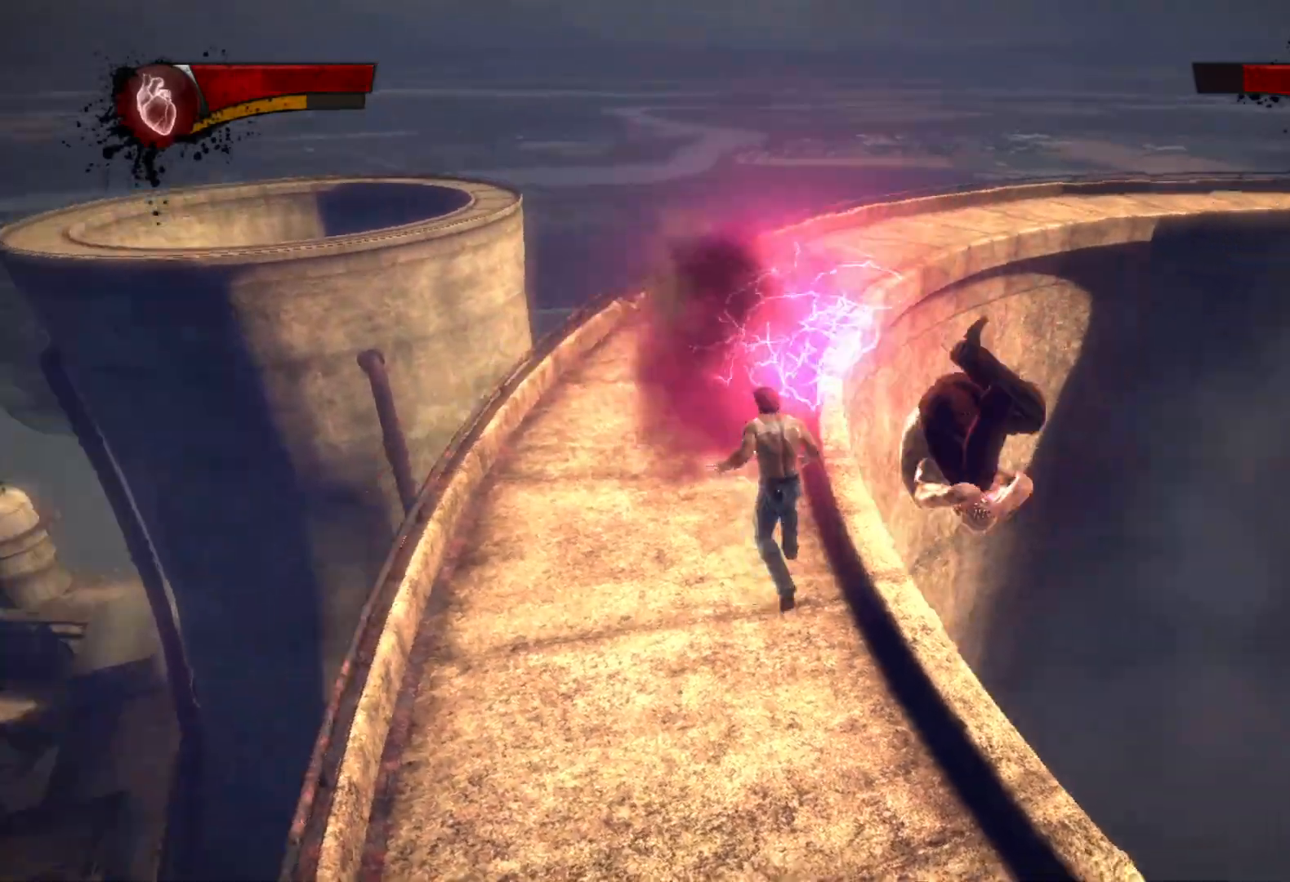
{"buttons": [], "left_stick": "down", "right_stick": "right", "events": [[67, "CIRCLE", "down"], [83, "CIRCLE", "up"], [333, "right_stick", "right"], [417, "left_stick", "center"], [467, "left_stick", "down"]]}
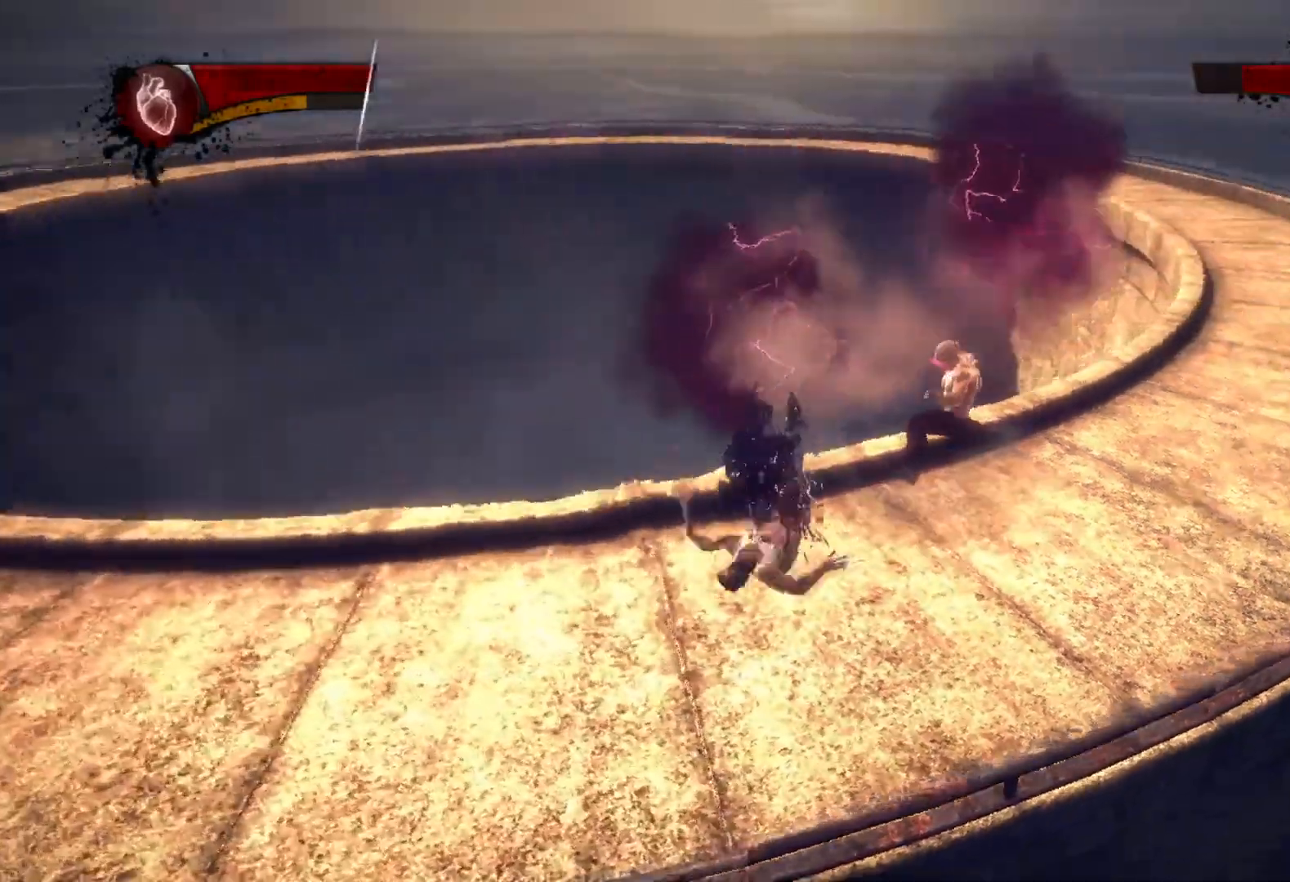
{"buttons": [], "left_stick": "down", "right_stick": "center", "events": [[33, "left_stick", "down-left"], [167, "right_stick", "up"], [250, "right_stick", "up-right"], [350, "right_stick", "center"], [400, "left_stick", "down"]]}
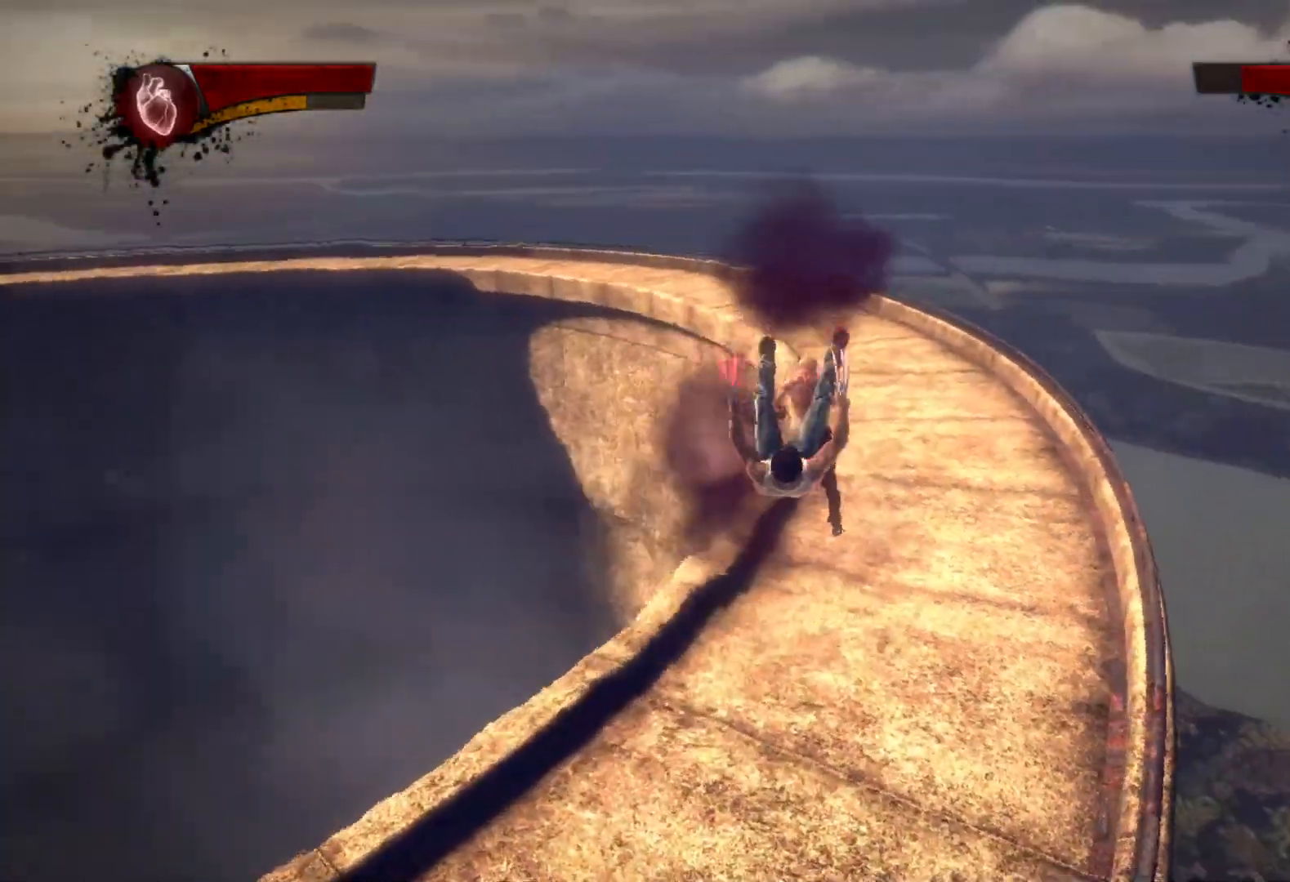
{"buttons": [], "left_stick": "up-right", "right_stick": "center", "events": [[83, "CROSS", "down"], [167, "CROSS", "up"], [200, "left_stick", "down-right"], [233, "CROSS", "down"], [317, "CROSS", "up"], [383, "CROSS", "down"], [383, "left_stick", "up-right"], [467, "CROSS", "up"]]}
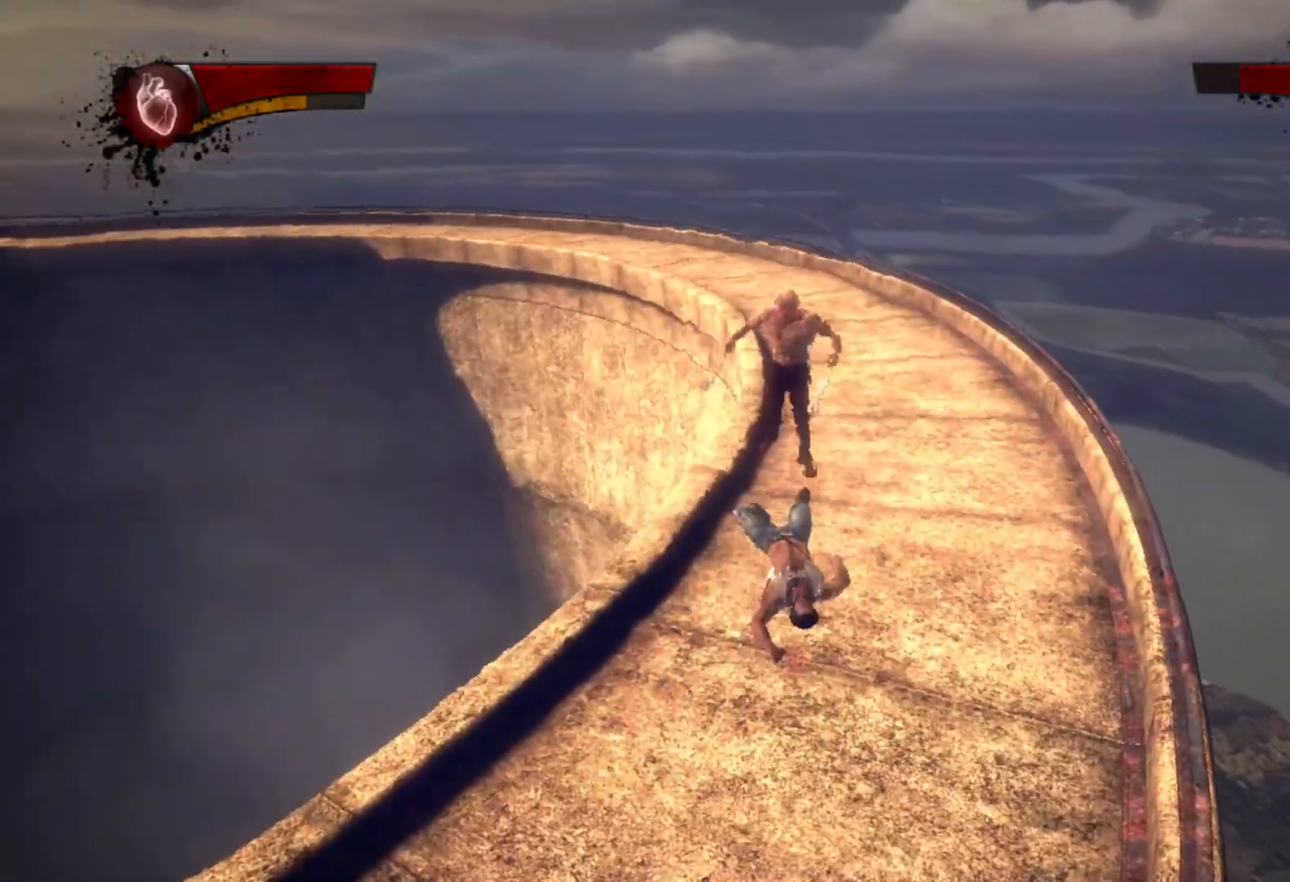
{"buttons": ["CROSS"], "left_stick": "up-right", "right_stick": "left", "events": [[33, "CROSS", "down"], [117, "CROSS", "up"], [183, "CROSS", "down"], [267, "CROSS", "up"], [333, "CROSS", "down"], [367, "right_stick", "left"], [417, "CROSS", "up"], [467, "CROSS", "down"]]}
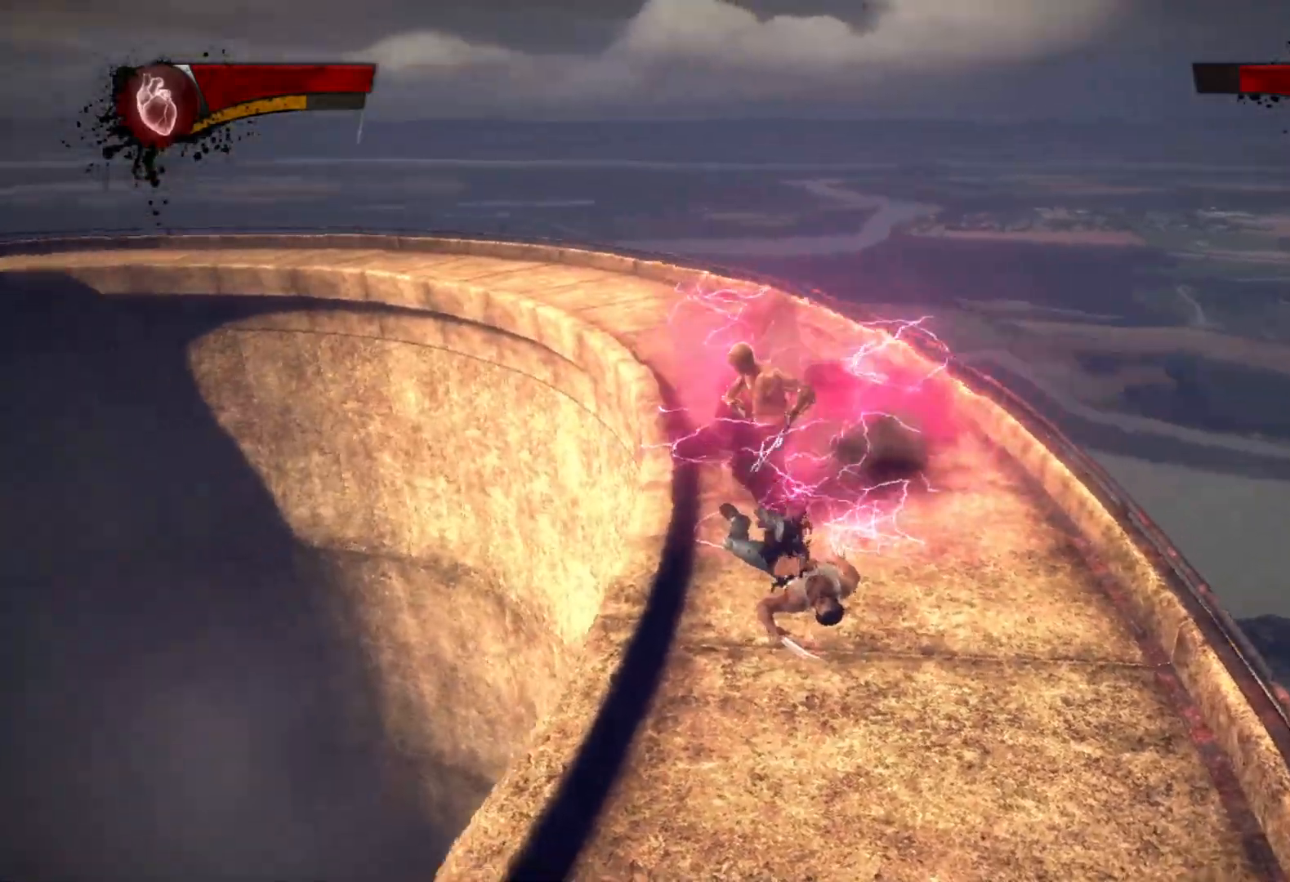
{"buttons": ["L1"], "left_stick": "up-right", "right_stick": "left", "events": [[33, "CROSS", "up"], [100, "CROSS", "down"], [183, "CROSS", "up"], [367, "CROSS", "down"], [450, "CROSS", "up"], [450, "L1", "down"]]}
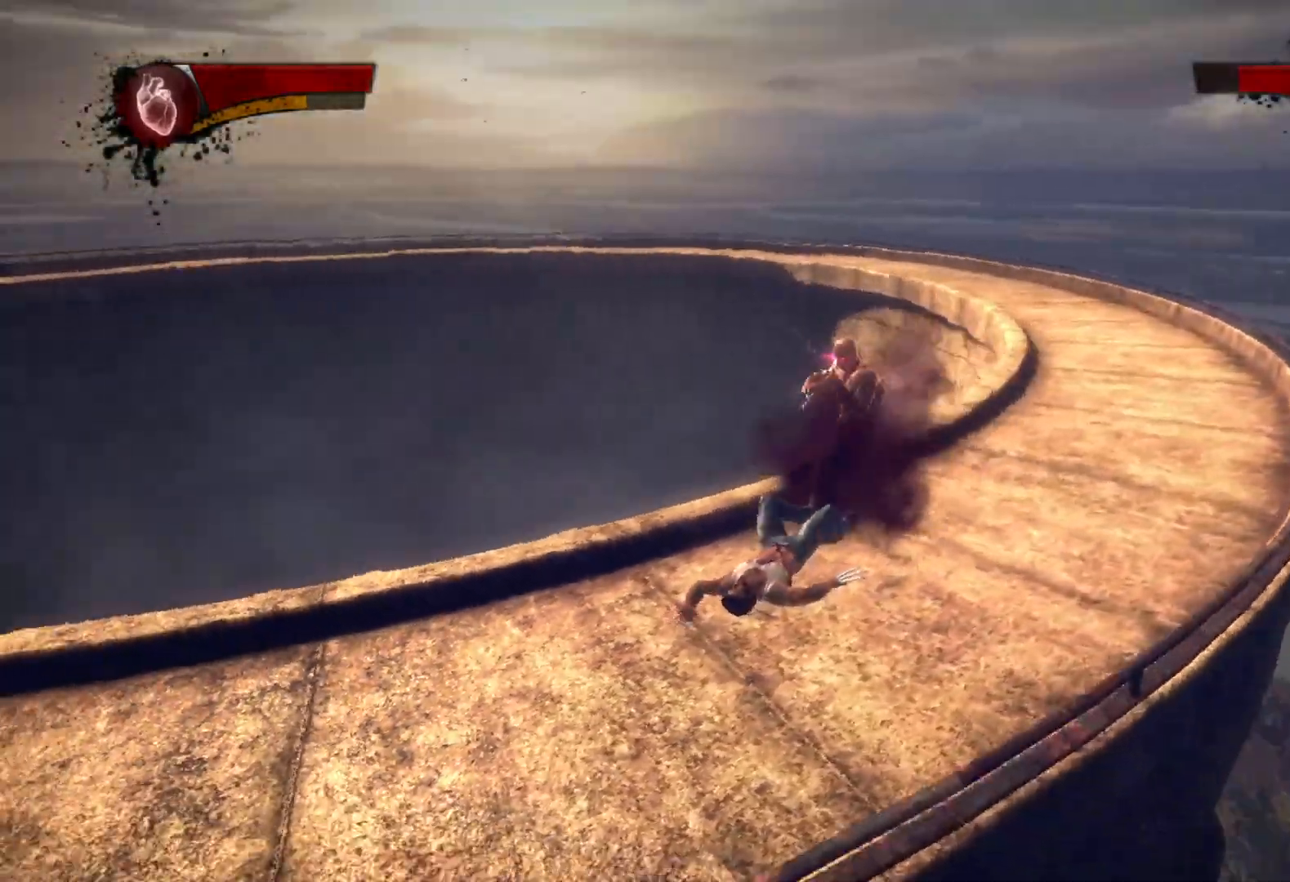
{"buttons": [], "left_stick": "up-right", "right_stick": "left", "events": [[67, "CROSS", "down"], [83, "L1", "up"], [133, "CROSS", "up"], [133, "right_stick", "center"], [150, "L1", "down"], [183, "right_stick", "left"], [217, "CROSS", "down"], [233, "L1", "up"], [233, "right_stick", "center"], [267, "CROSS", "up"], [283, "L1", "down"], [317, "right_stick", "up-left"], [350, "CROSS", "down"], [367, "right_stick", "left"], [383, "L1", "up"], [417, "CROSS", "up"]]}
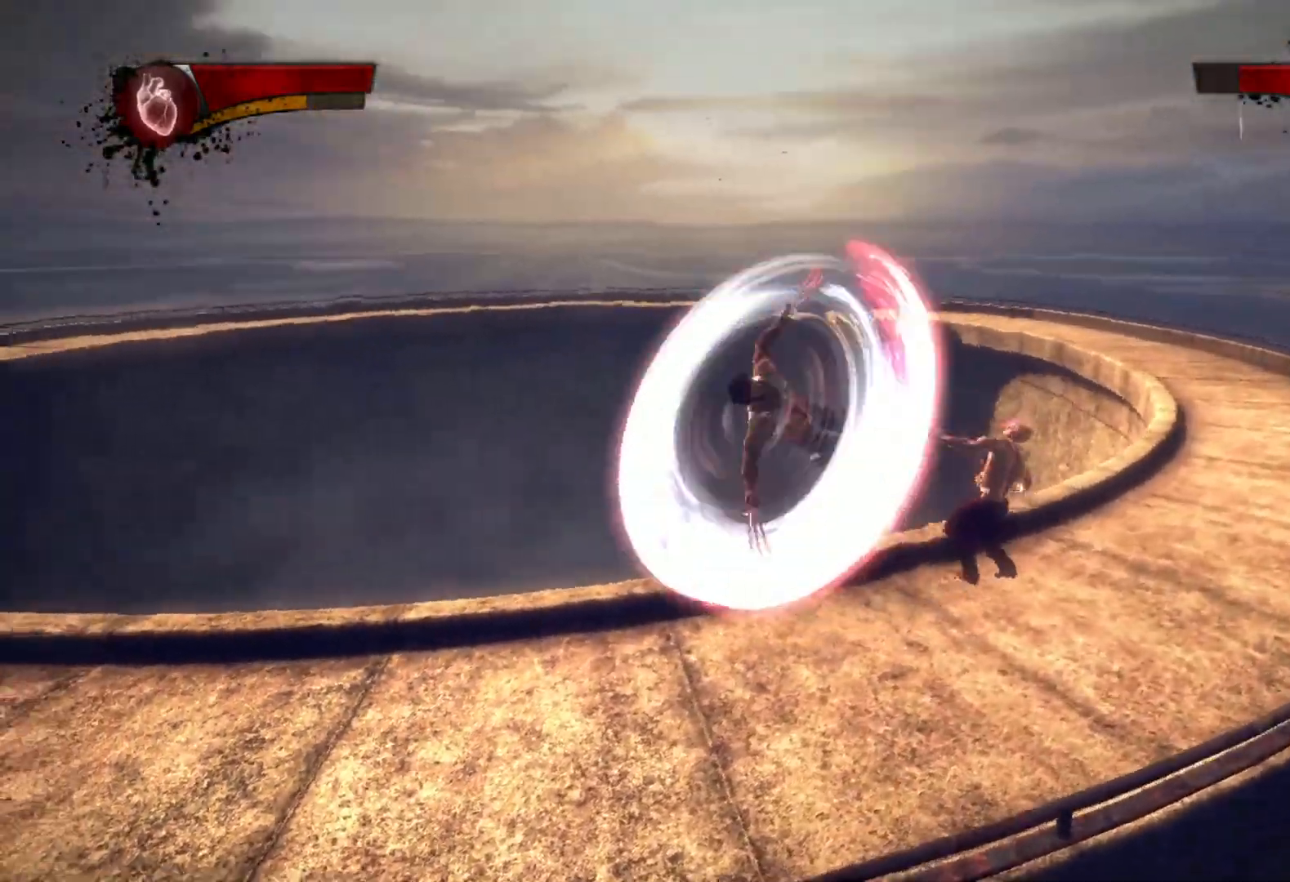
{"buttons": [], "left_stick": "right", "right_stick": "down-right", "events": [[117, "right_stick", "center"], [217, "left_stick", "right"], [467, "right_stick", "down-right"]]}
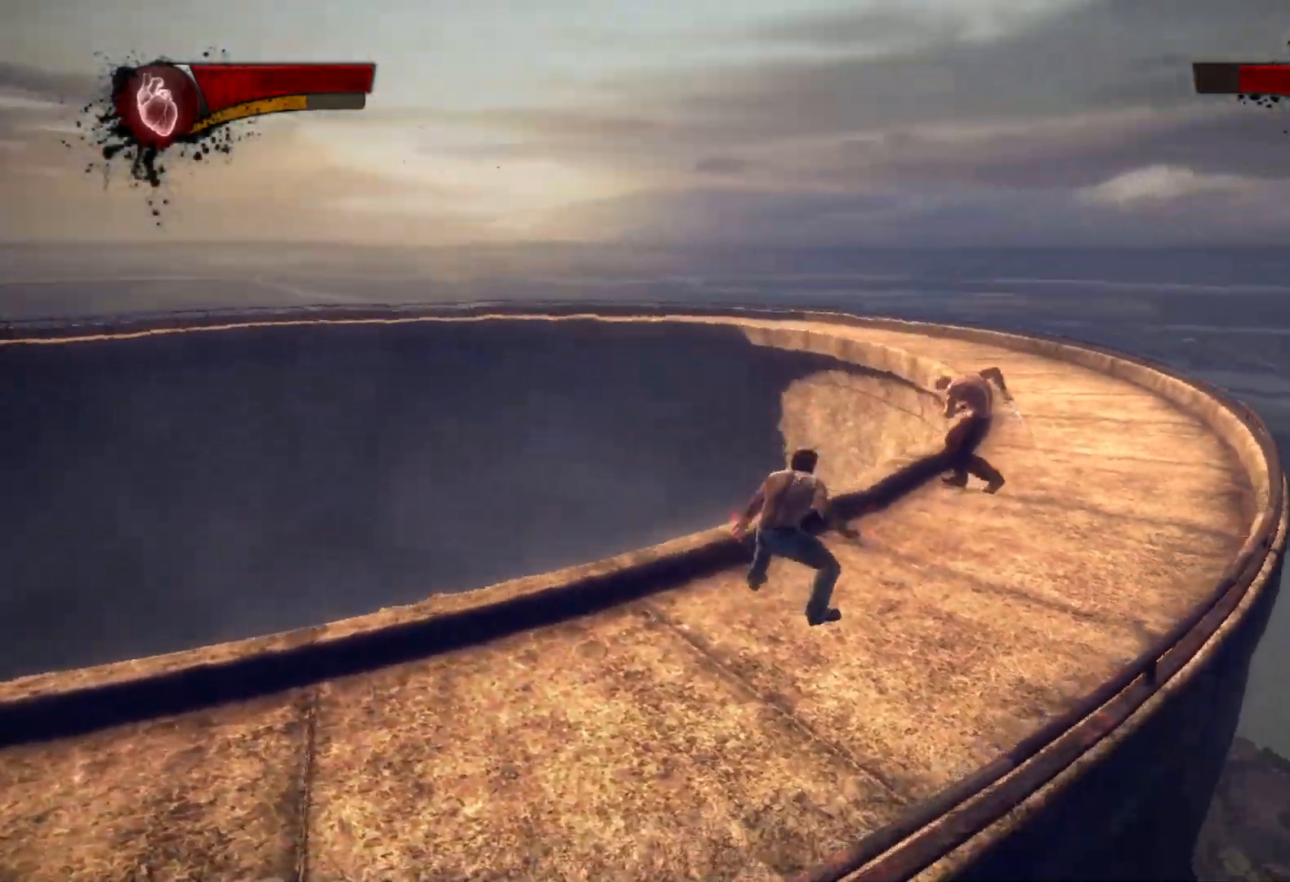
{"buttons": [], "left_stick": "up-right", "right_stick": "center", "events": [[17, "right_stick", "right"], [50, "left_stick", "up-right"], [183, "right_stick", "center"]]}
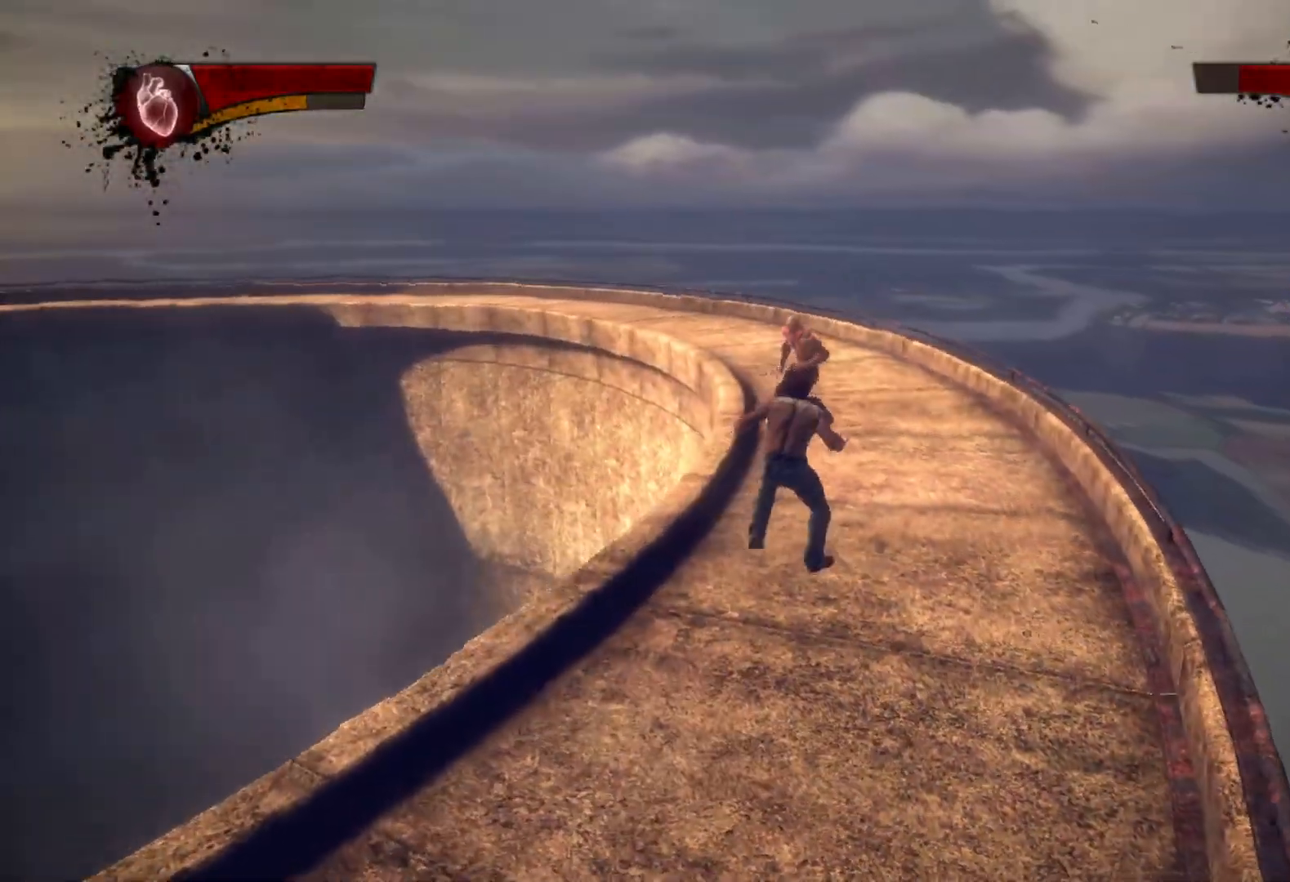
{"buttons": ["CIRCLE"], "left_stick": "up", "right_stick": "up-left", "events": [[117, "left_stick", "up"], [433, "CIRCLE", "down"], [500, "right_stick", "up-left"]]}
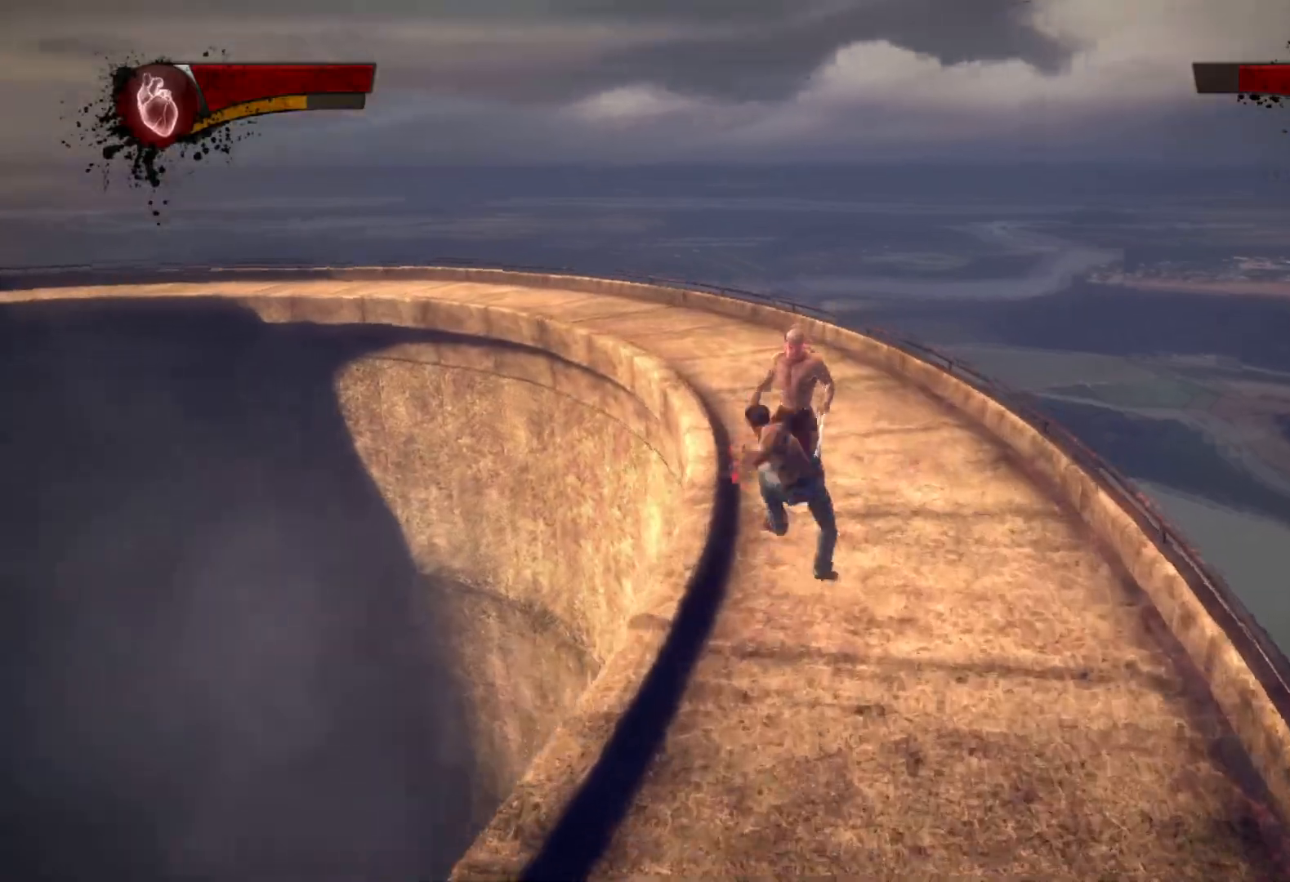
{"buttons": [], "left_stick": "down-right", "right_stick": "down-left", "events": [[33, "CIRCLE", "up"], [117, "right_stick", "center"], [133, "left_stick", "up-right"], [217, "right_stick", "down-left"], [450, "left_stick", "down-right"]]}
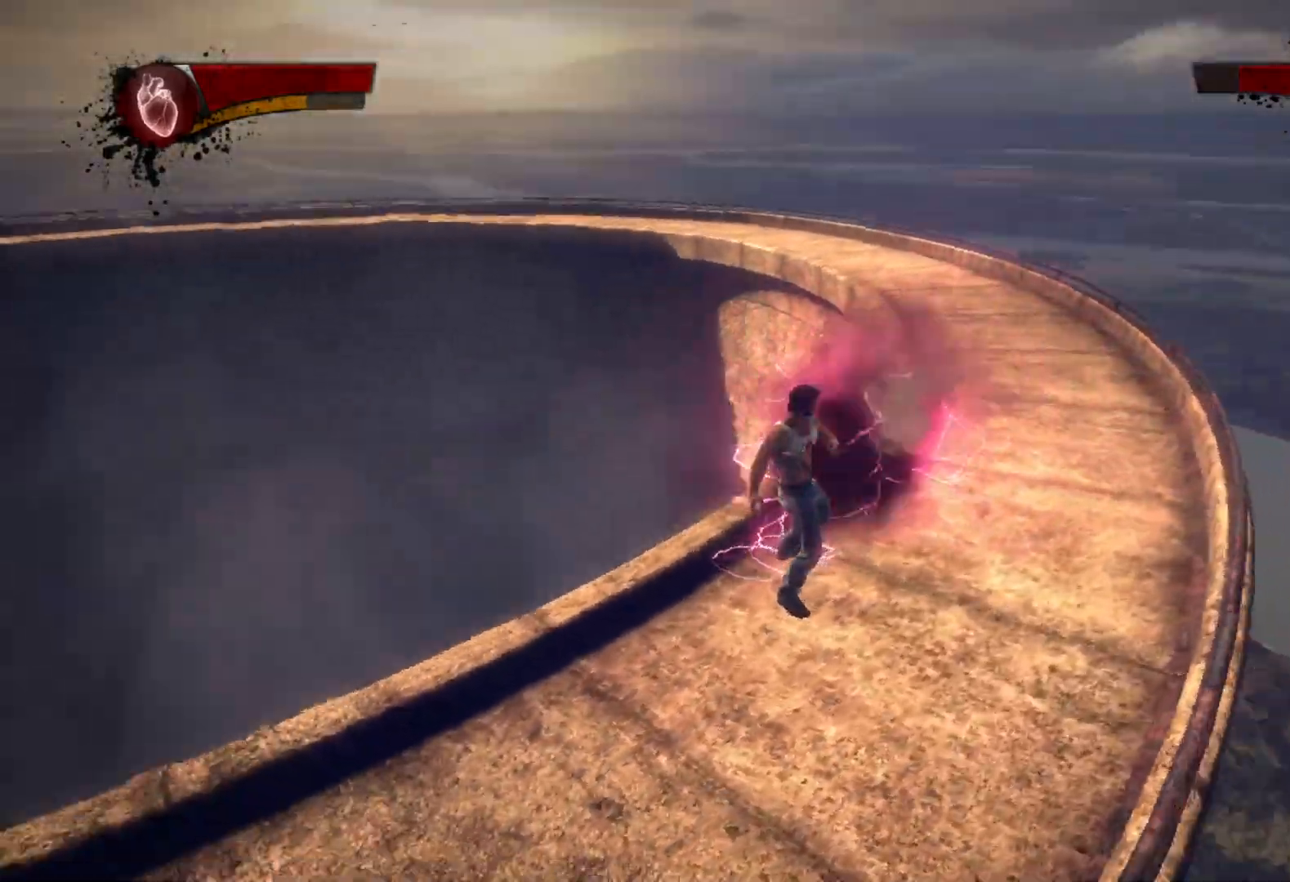
{"buttons": ["R1"], "left_stick": "left", "right_stick": "center", "events": [[17, "right_stick", "left"], [117, "R1", "down"], [133, "left_stick", "down-left"], [217, "L1", "down"], [250, "left_stick", "left"], [317, "right_stick", "center"], [333, "L1", "up"], [383, "L1", "down"], [400, "L2", "down"], [467, "L2", "up"], [483, "L1", "up"]]}
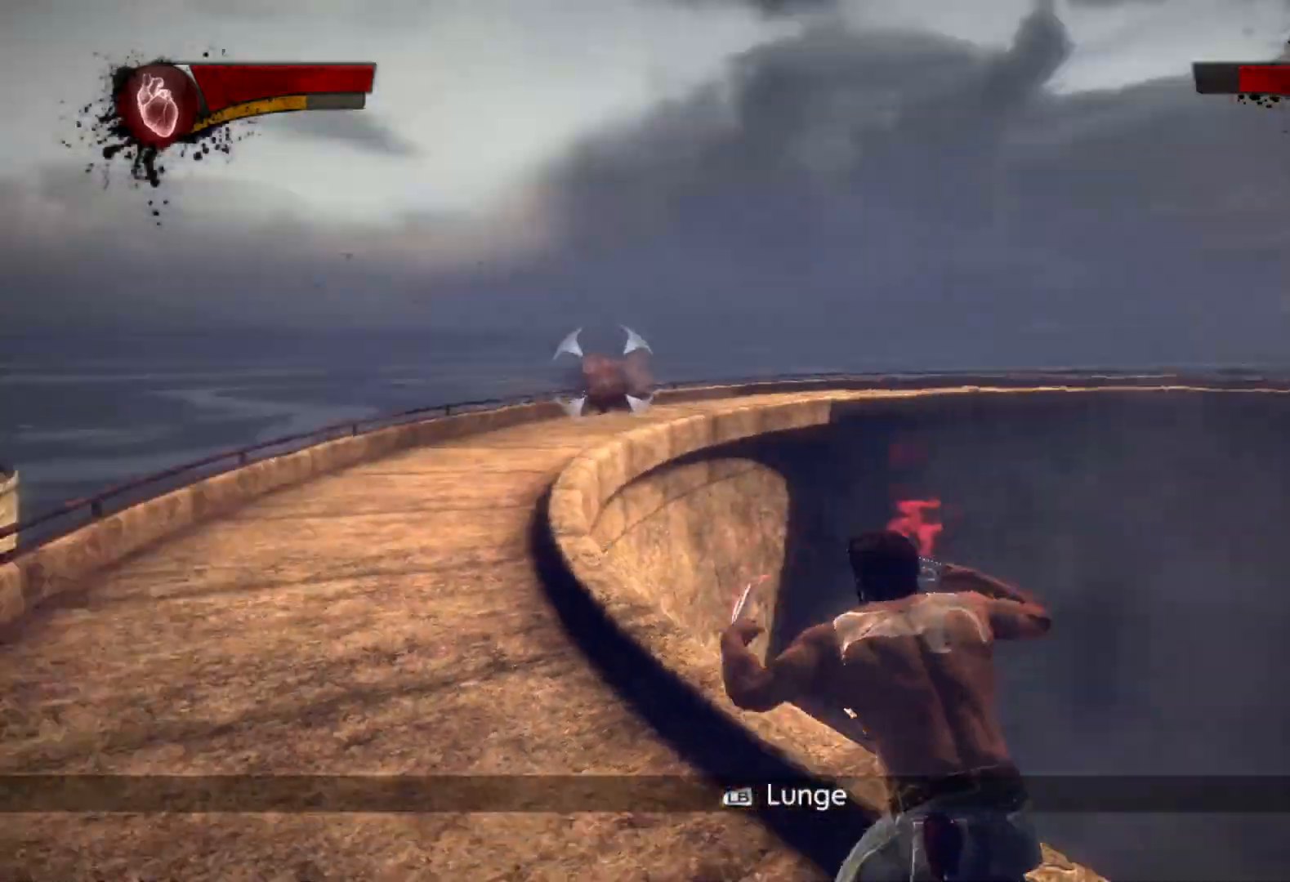
{"buttons": ["TRIANGLE"], "left_stick": "center", "right_stick": "center", "events": [[17, "L1", "down"], [83, "L1", "up"], [100, "R1", "up"], [150, "left_stick", "center"], [183, "TRIANGLE", "down"], [250, "TRIANGLE", "up"], [333, "TRIANGLE", "down"], [400, "TRIANGLE", "up"], [467, "TRIANGLE", "down"]]}
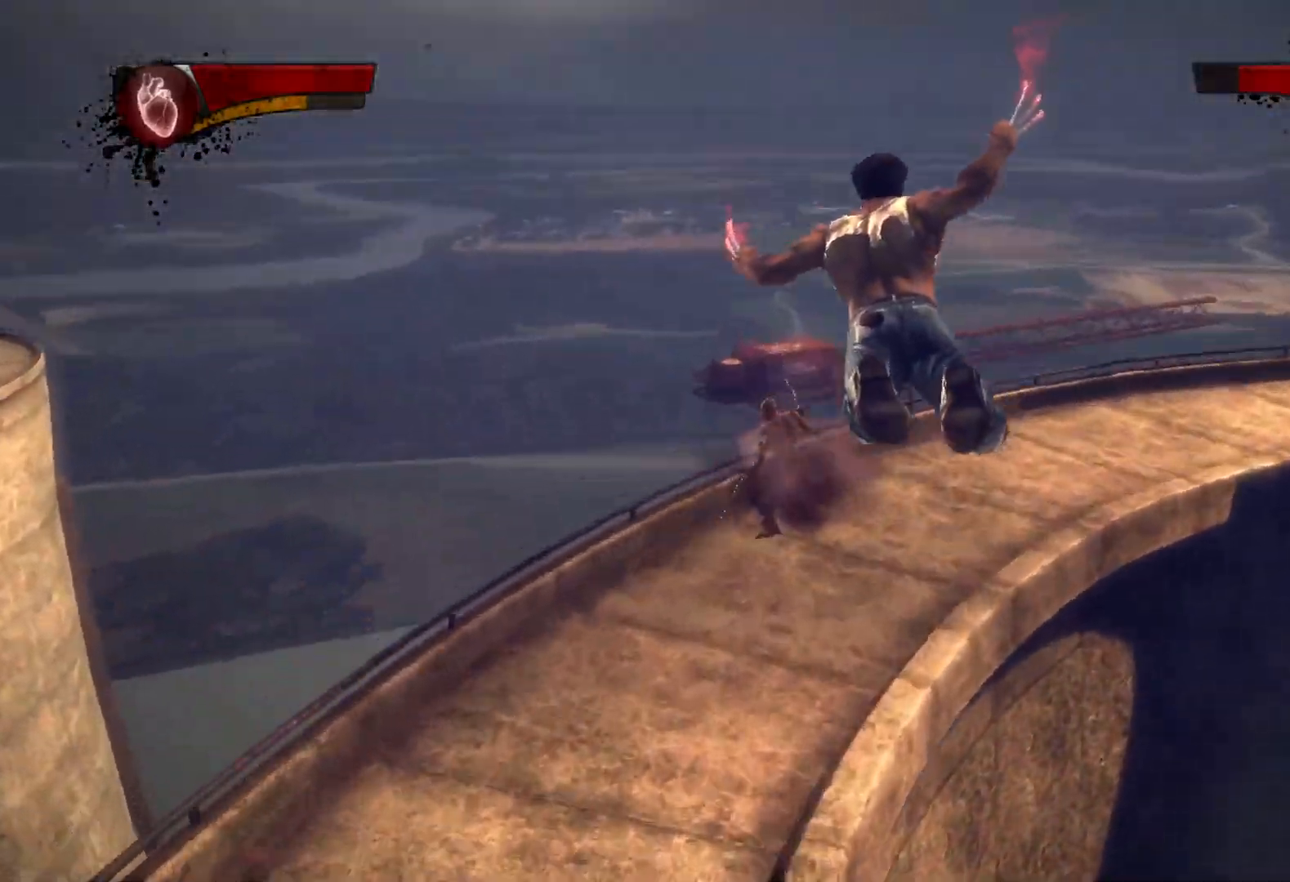
{"buttons": ["TRIANGLE"], "left_stick": "center", "right_stick": "center", "events": [[67, "TRIANGLE", "up"], [117, "TRIANGLE", "down"], [200, "TRIANGLE", "up"], [250, "TRIANGLE", "down"], [350, "TRIANGLE", "up"], [417, "TRIANGLE", "down"]]}
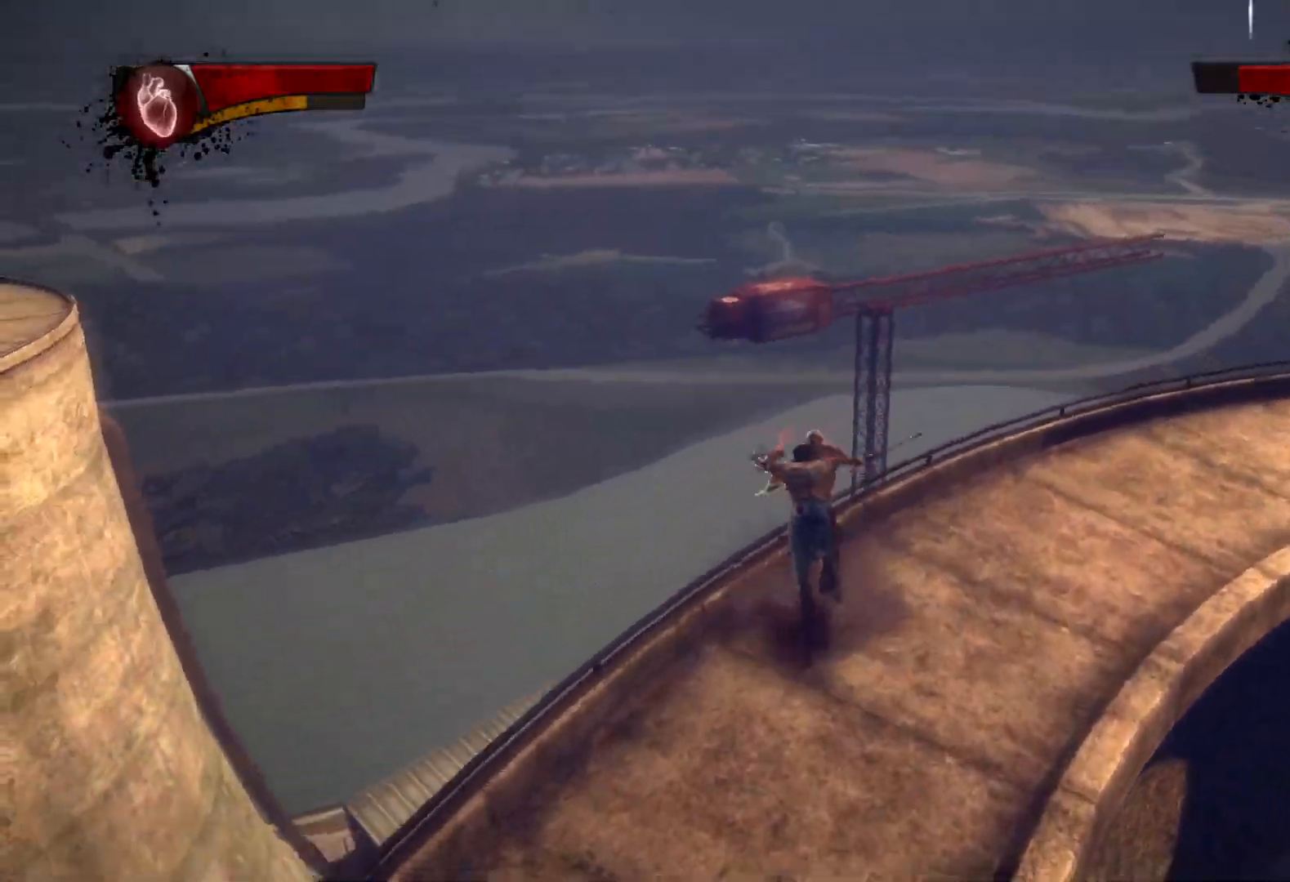
{"buttons": ["TRIANGLE"], "left_stick": "center", "right_stick": "center", "events": [[17, "TRIANGLE", "up"], [83, "TRIANGLE", "down"], [167, "TRIANGLE", "up"], [217, "TRIANGLE", "down"], [300, "TRIANGLE", "up"], [367, "TRIANGLE", "down"], [417, "TRIANGLE", "up"], [483, "TRIANGLE", "down"]]}
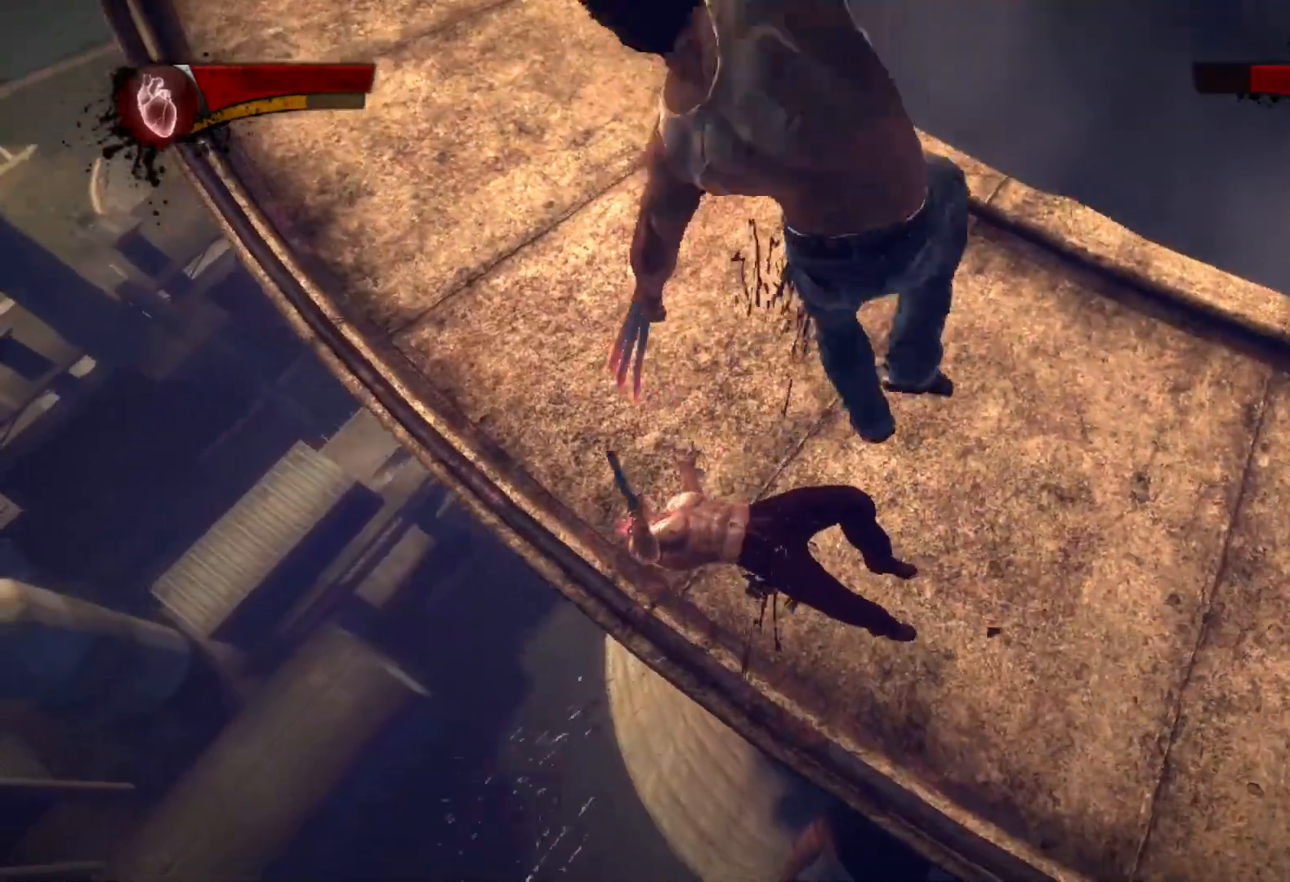
{"buttons": [], "left_stick": "center", "right_stick": "left", "events": [[50, "TRIANGLE", "up"], [283, "right_stick", "left"]]}
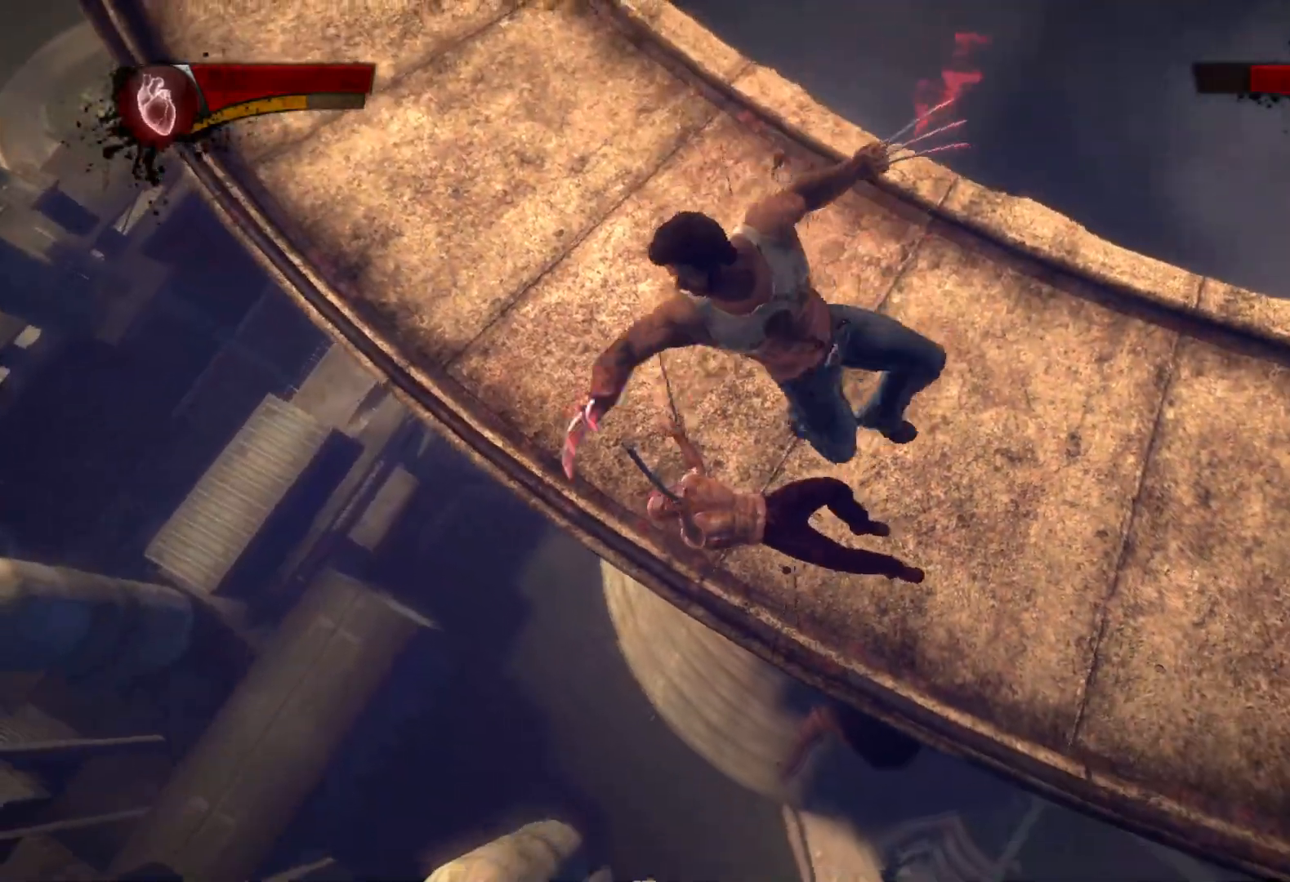
{"buttons": [], "left_stick": "center", "right_stick": "up-right"}
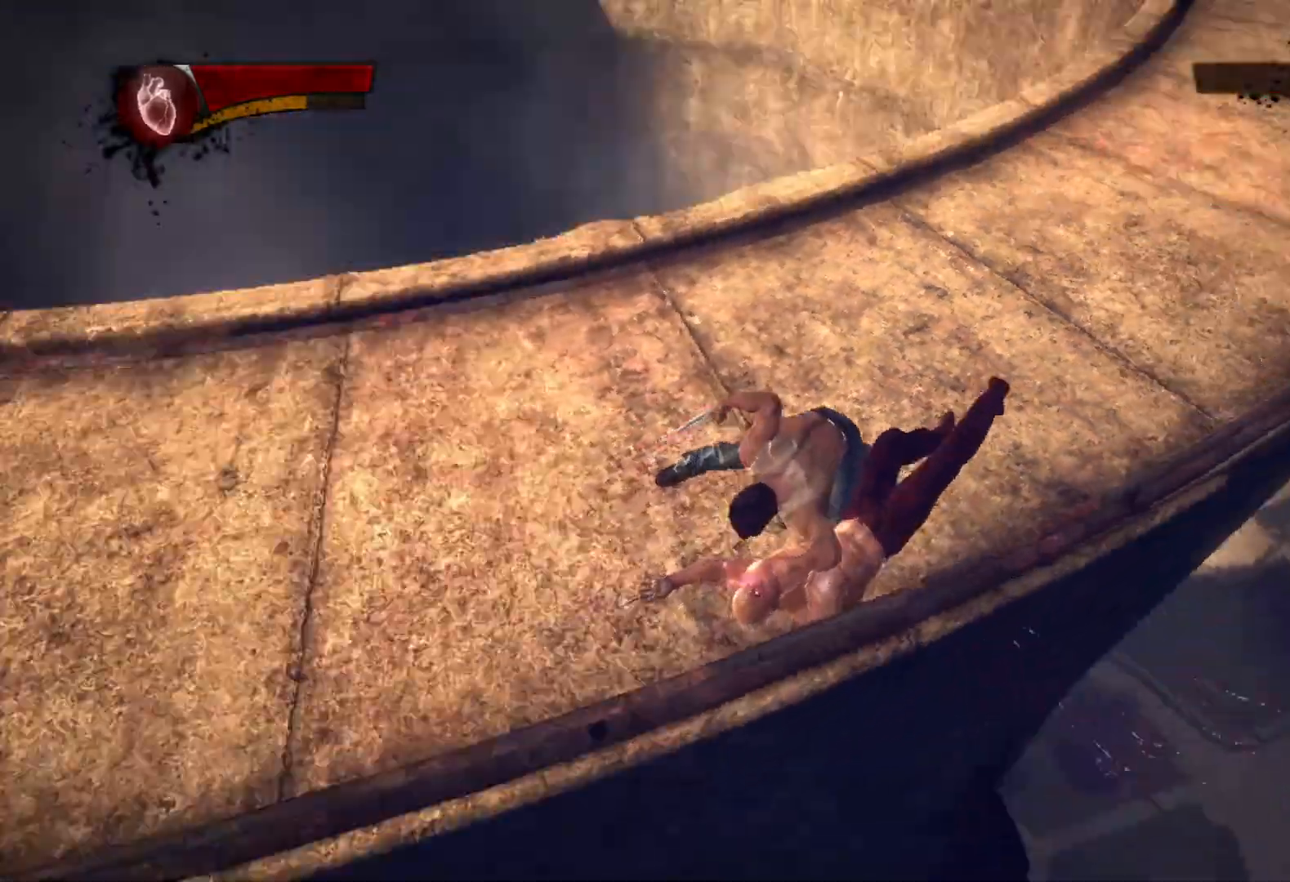
{"buttons": [], "left_stick": "up-right", "right_stick": "down"}
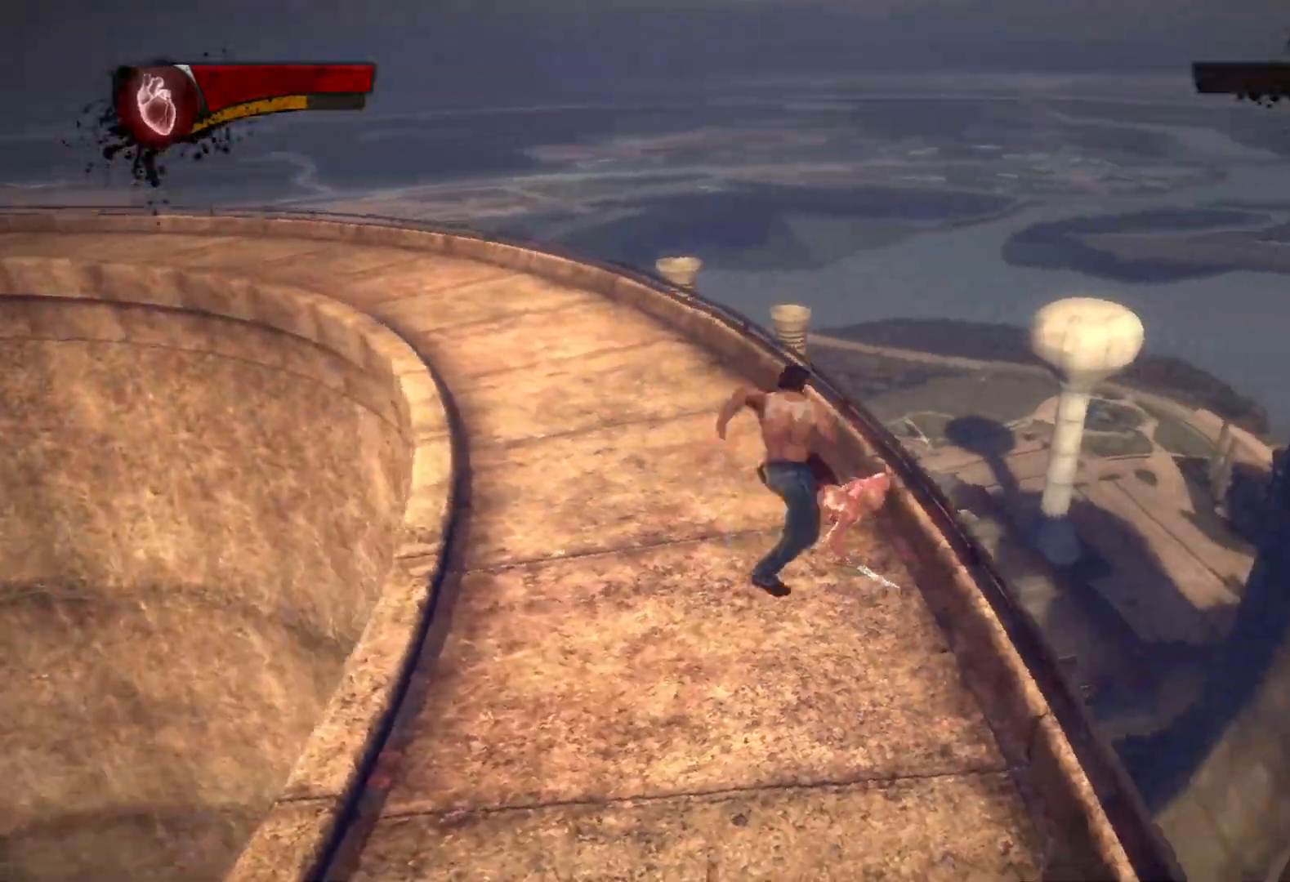
{"buttons": [], "left_stick": "up-left", "right_stick": "left", "events": [[17, "CIRCLE", "down"], [33, "right_stick", "center"], [83, "CIRCLE", "up"], [133, "CIRCLE", "down"], [183, "left_stick", "up"], [200, "CIRCLE", "up"], [283, "left_stick", "up-left"], [367, "right_stick", "up-left"], [483, "right_stick", "left"]]}
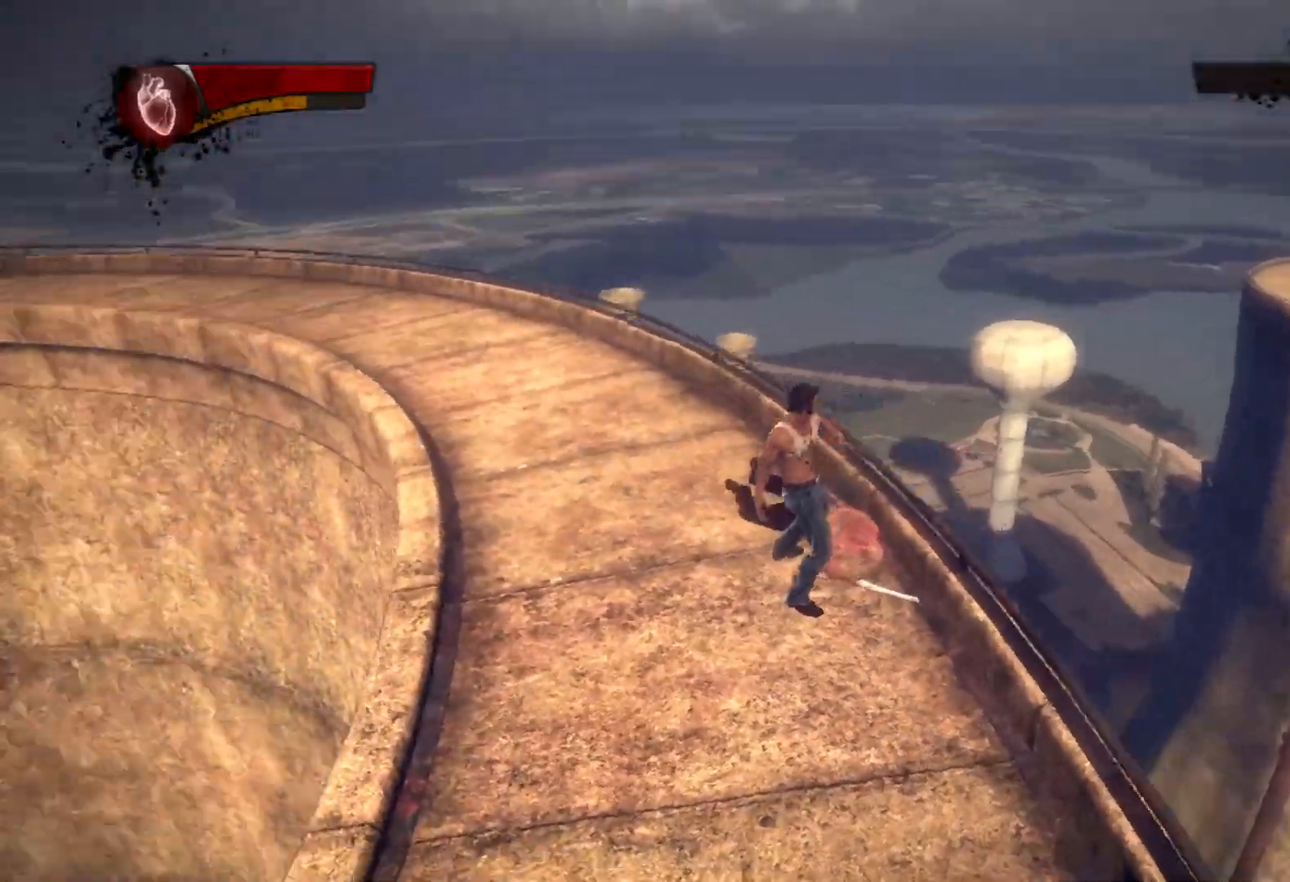
{"buttons": [], "left_stick": "center", "right_stick": "center"}